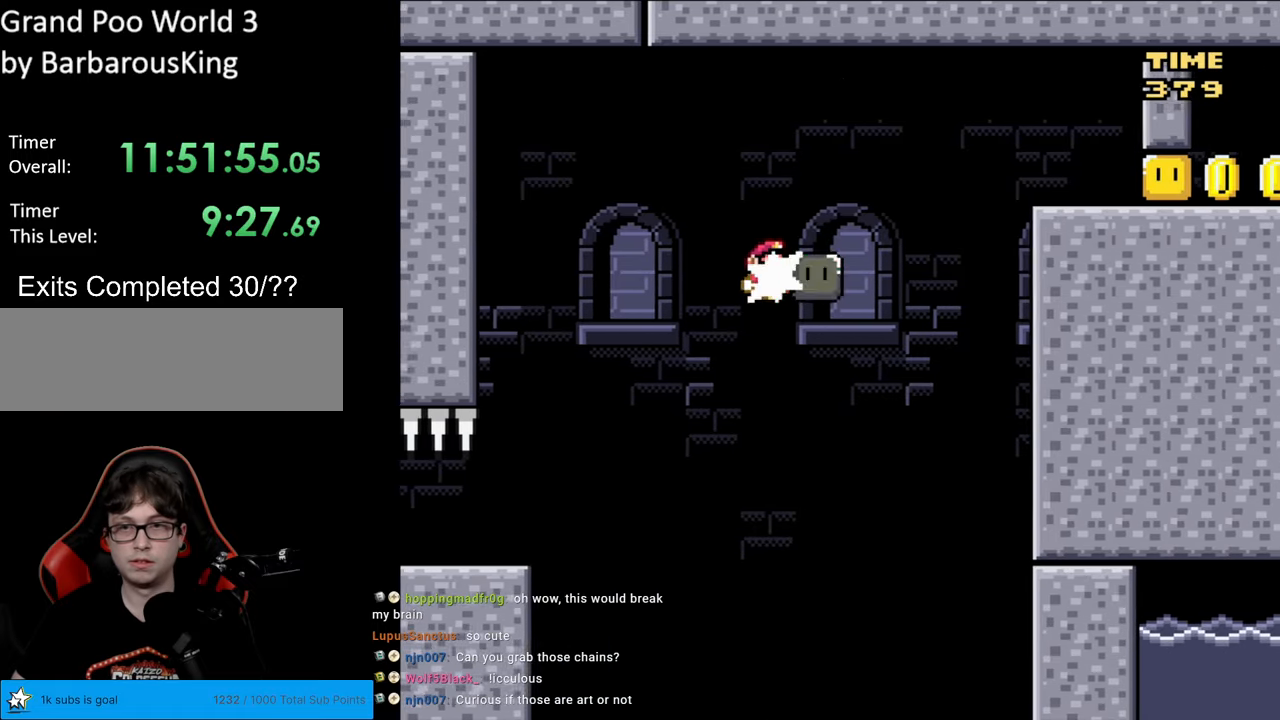
Gameplay with a controller (Nintendo layout); each line is a JSON object with the inputs held at the frame after it. "events" lists button and stick changes between this image and that frame as [ms after this image, input, new state], when the widget could be followed in between. Not read: L3 R3.
{"buttons": [], "events": [[117, "Y", "down"], [333, "Y", "up"], [383, "Y", "down"], [450, "B", "up"], [450, "DPAD_RIGHT", "up"], [450, "Y", "up"]]}
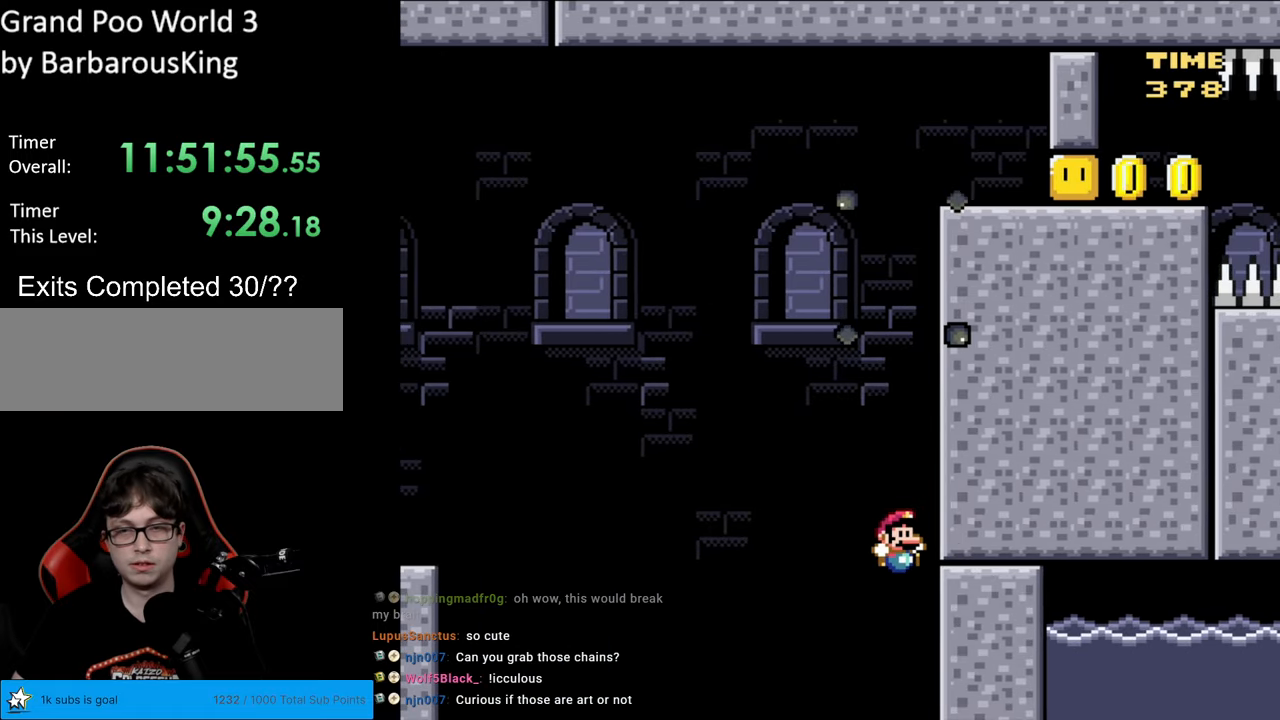
{"buttons": [], "events": []}
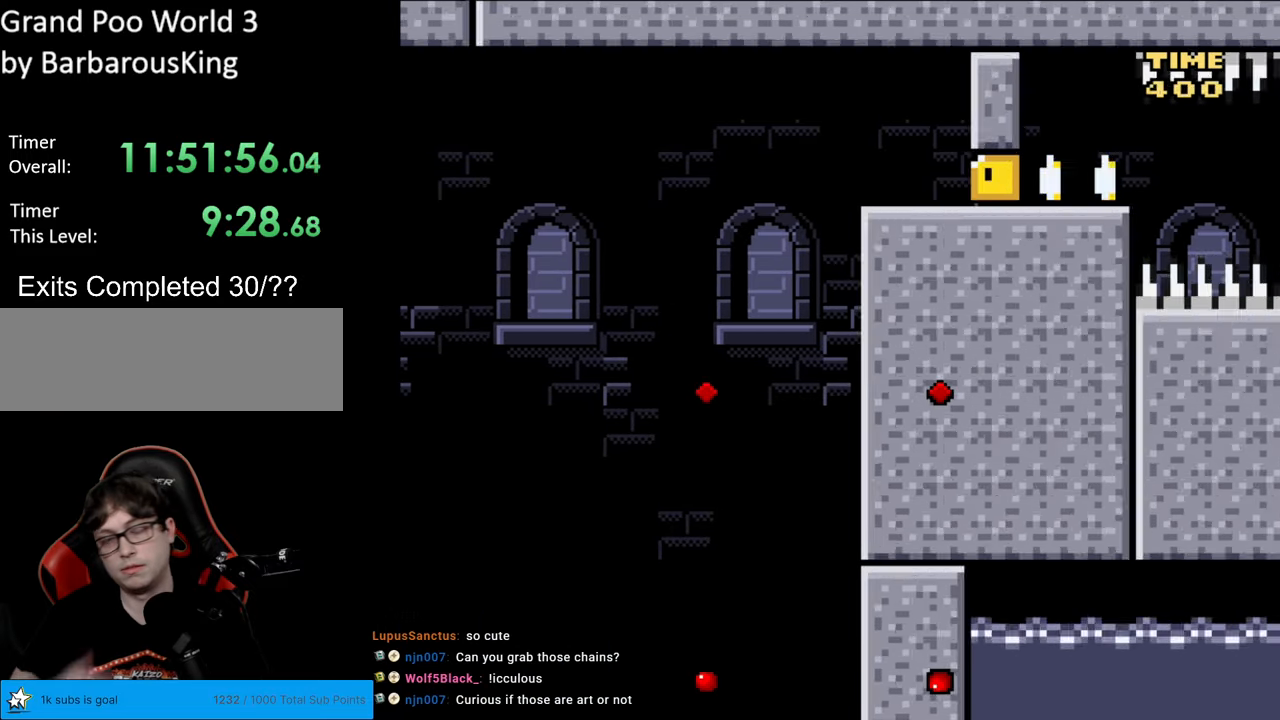
{"buttons": [], "events": []}
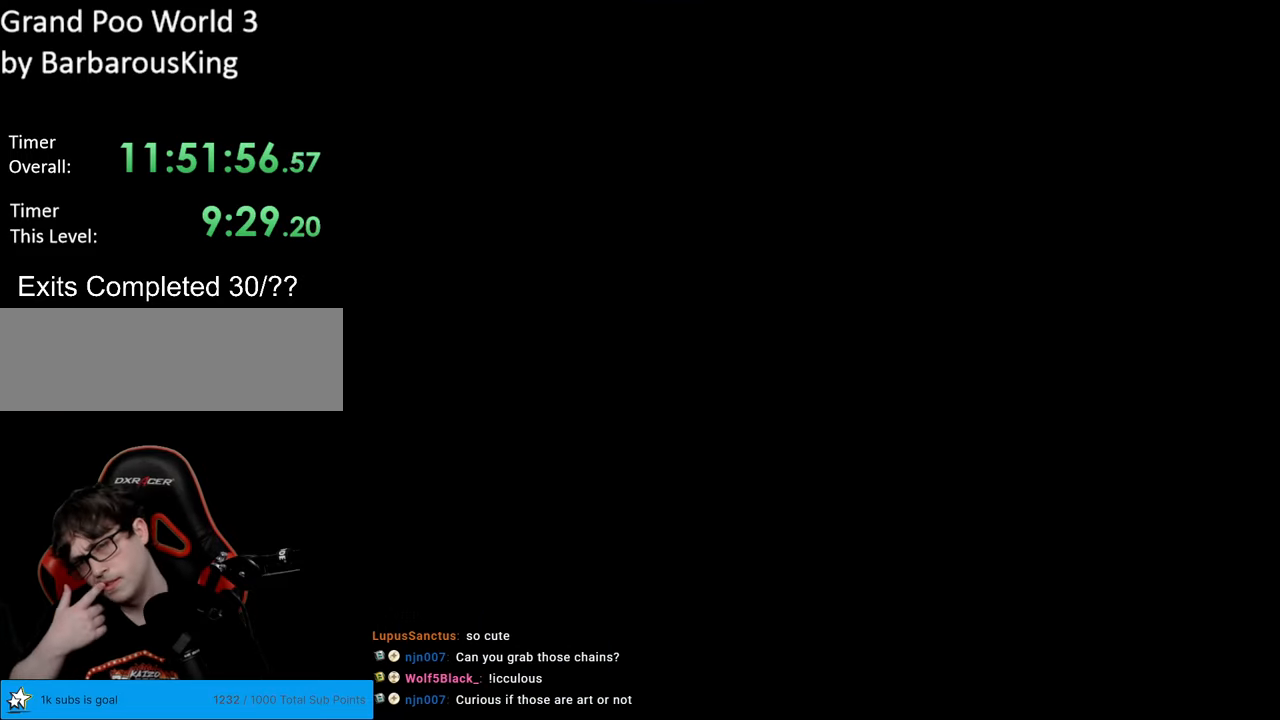
{"buttons": [], "events": []}
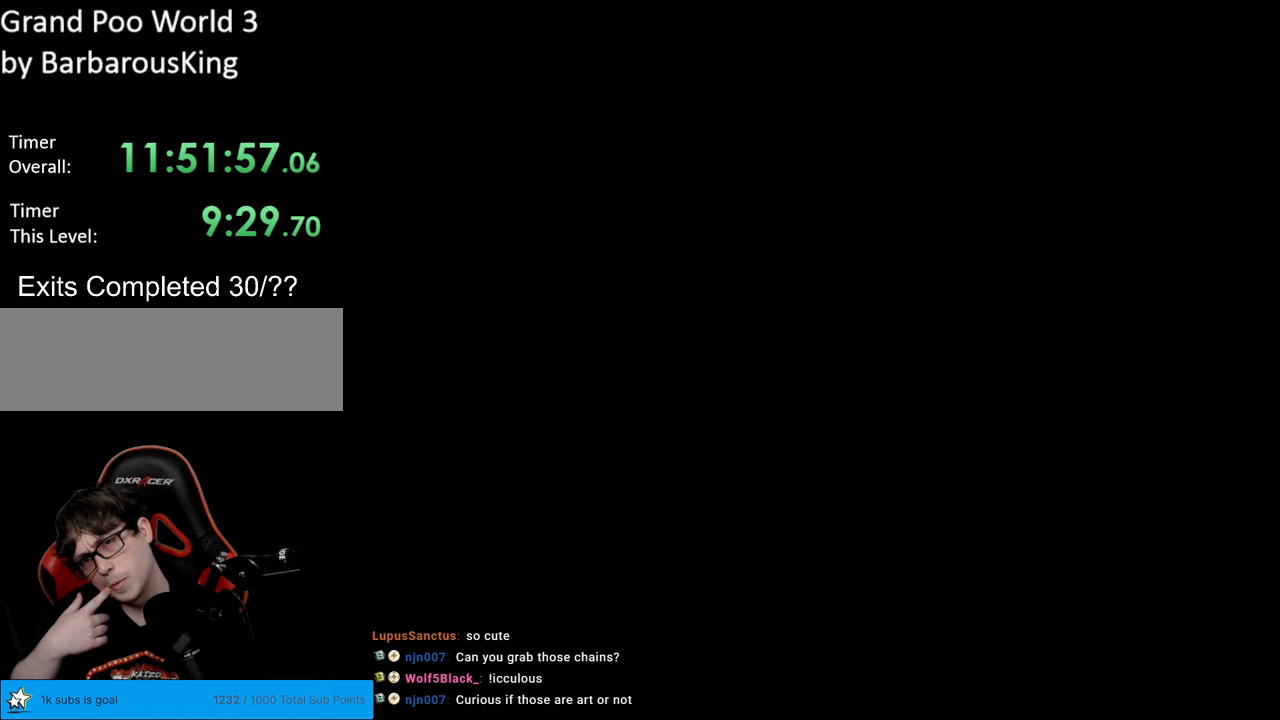
{"buttons": [], "events": []}
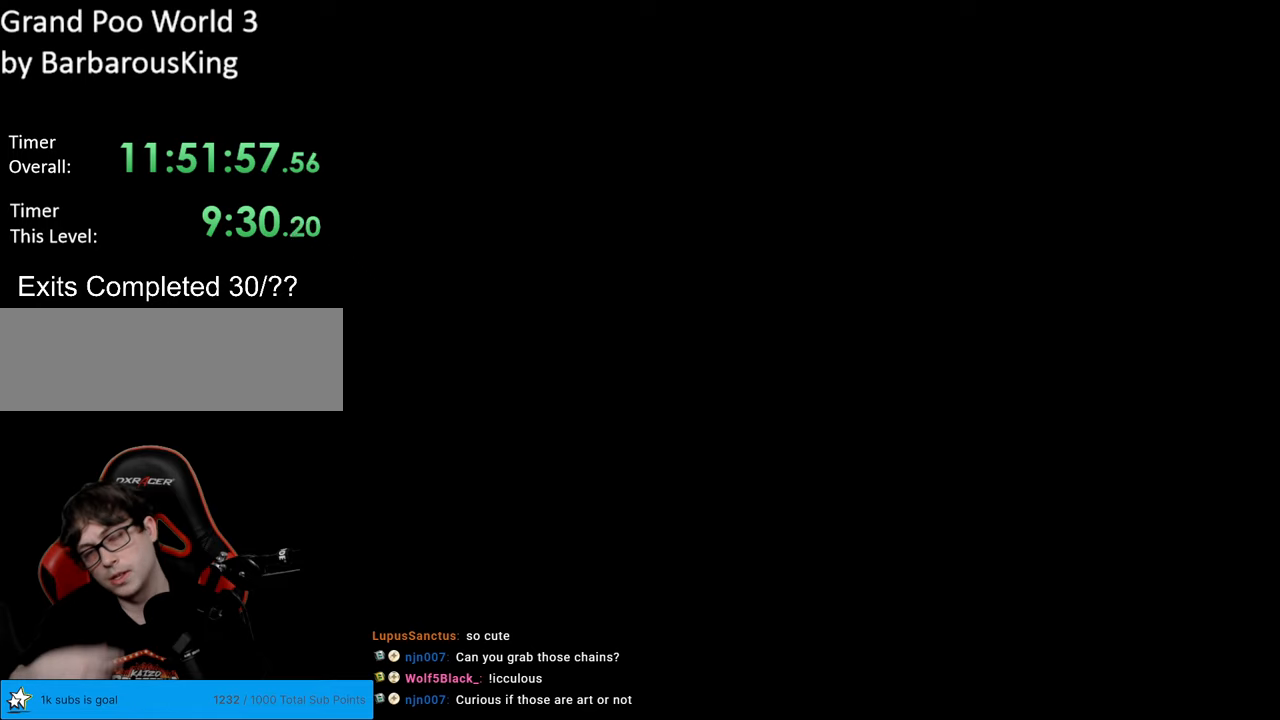
{"buttons": ["Y"], "events": [[467, "Y", "down"]]}
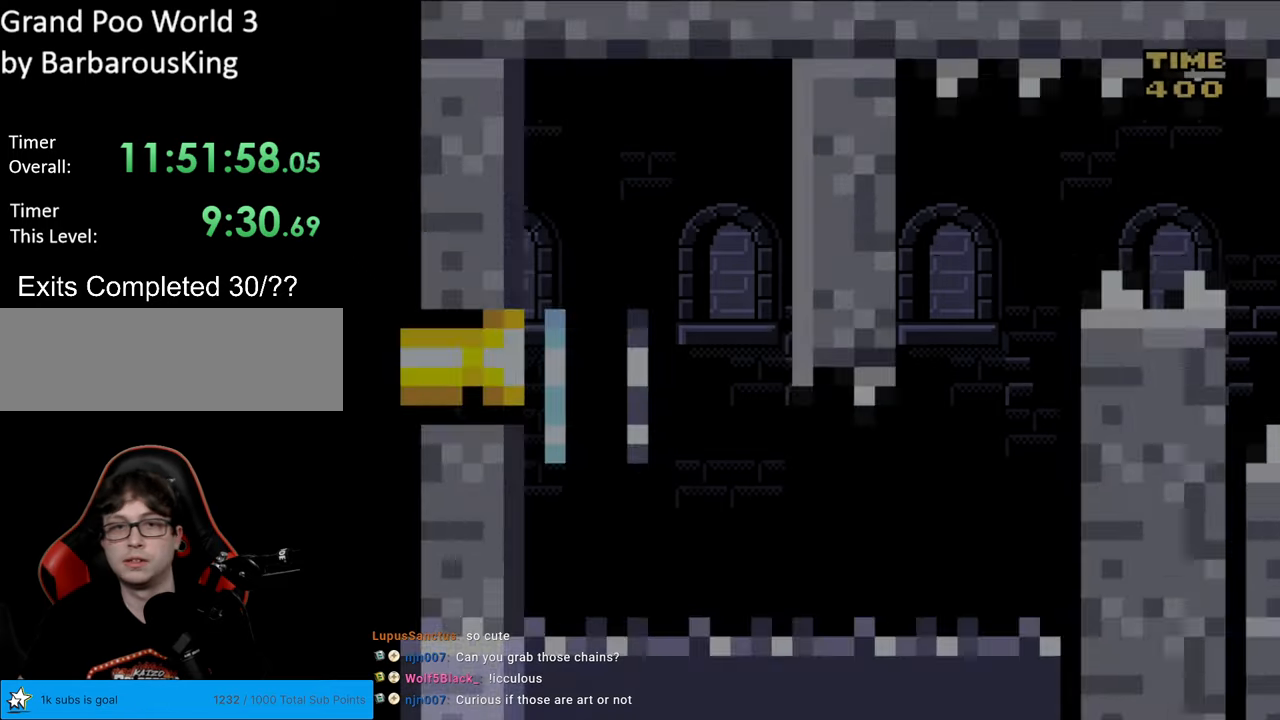
{"buttons": ["Y"], "events": []}
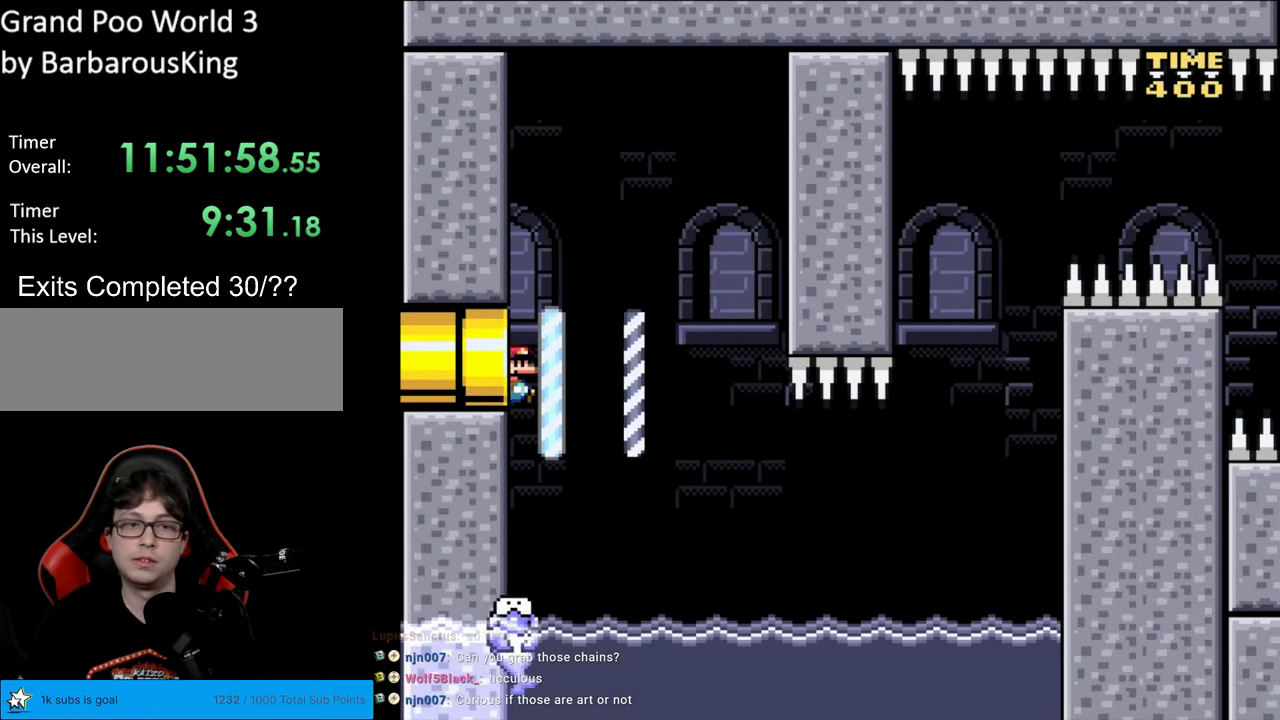
{"buttons": [], "events": [[200, "DPAD_RIGHT", "down"], [383, "DPAD_RIGHT", "up"], [483, "Y", "up"]]}
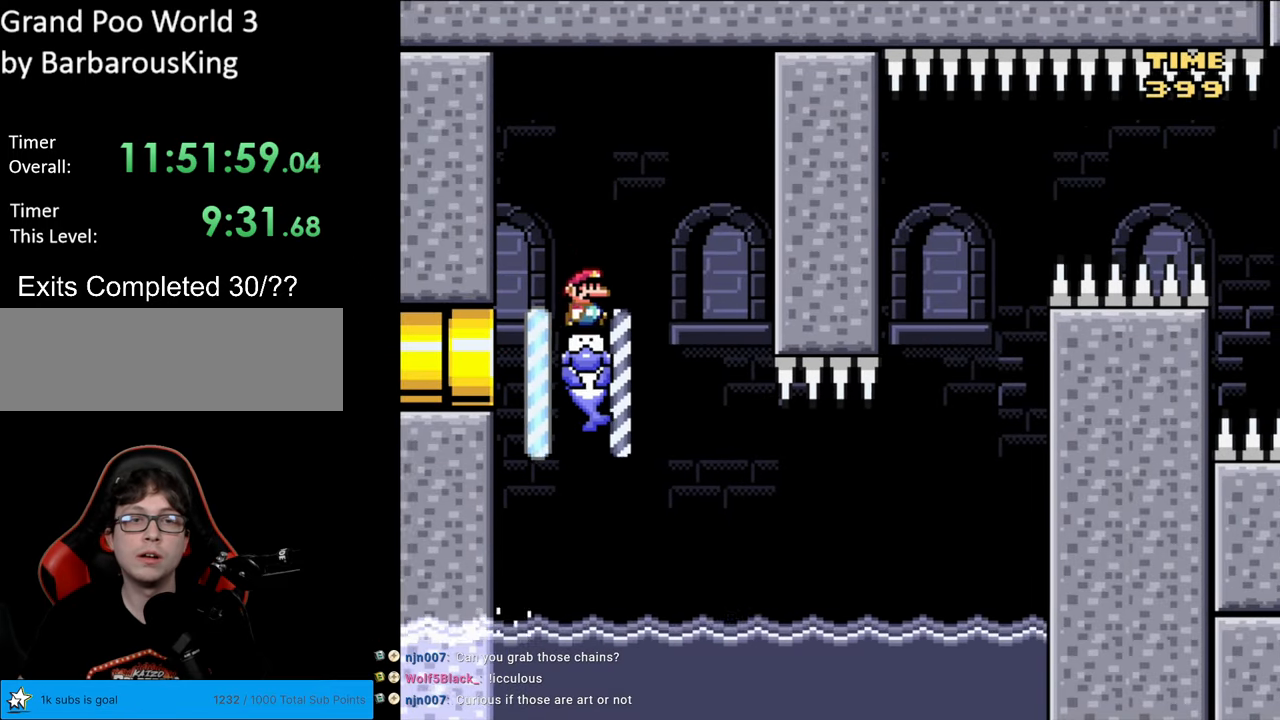
{"buttons": ["Y"], "events": [[450, "Y", "down"]]}
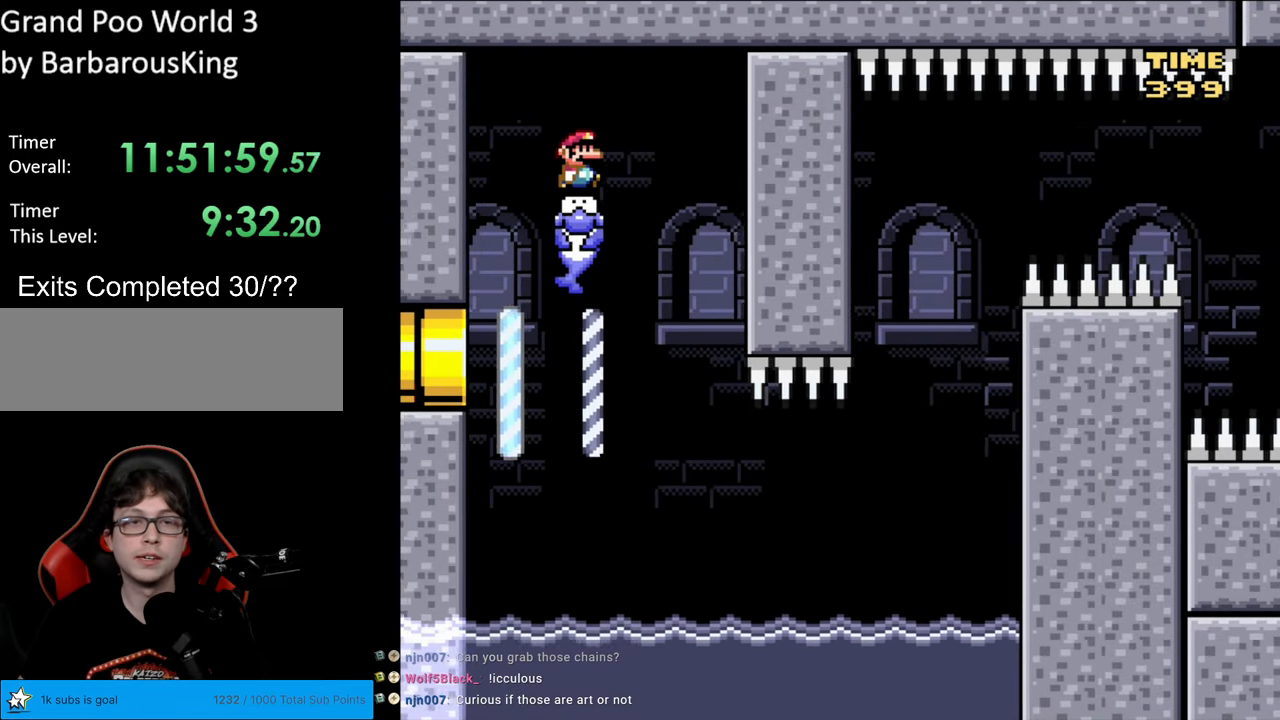
{"buttons": ["Y"], "events": [[17, "DPAD_RIGHT", "down"], [150, "DPAD_RIGHT", "up"]]}
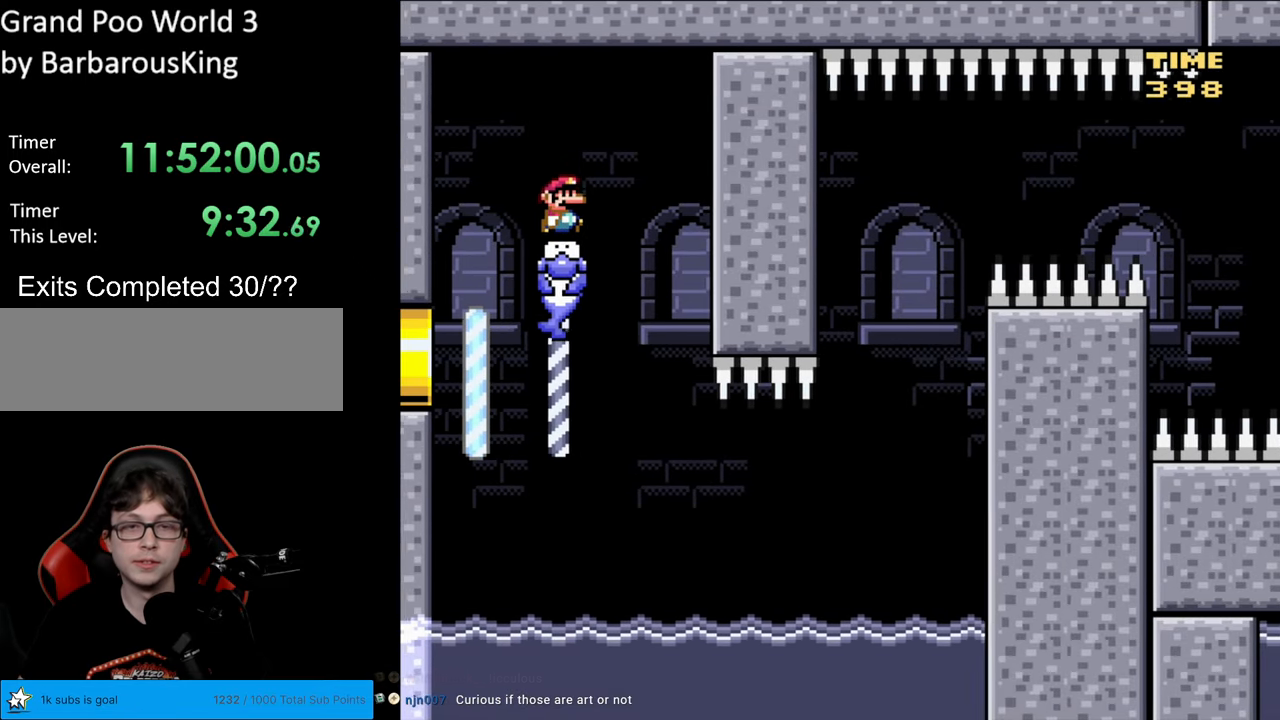
{"buttons": ["Y", "DPAD_RIGHT"], "events": [[17, "DPAD_RIGHT", "down"]]}
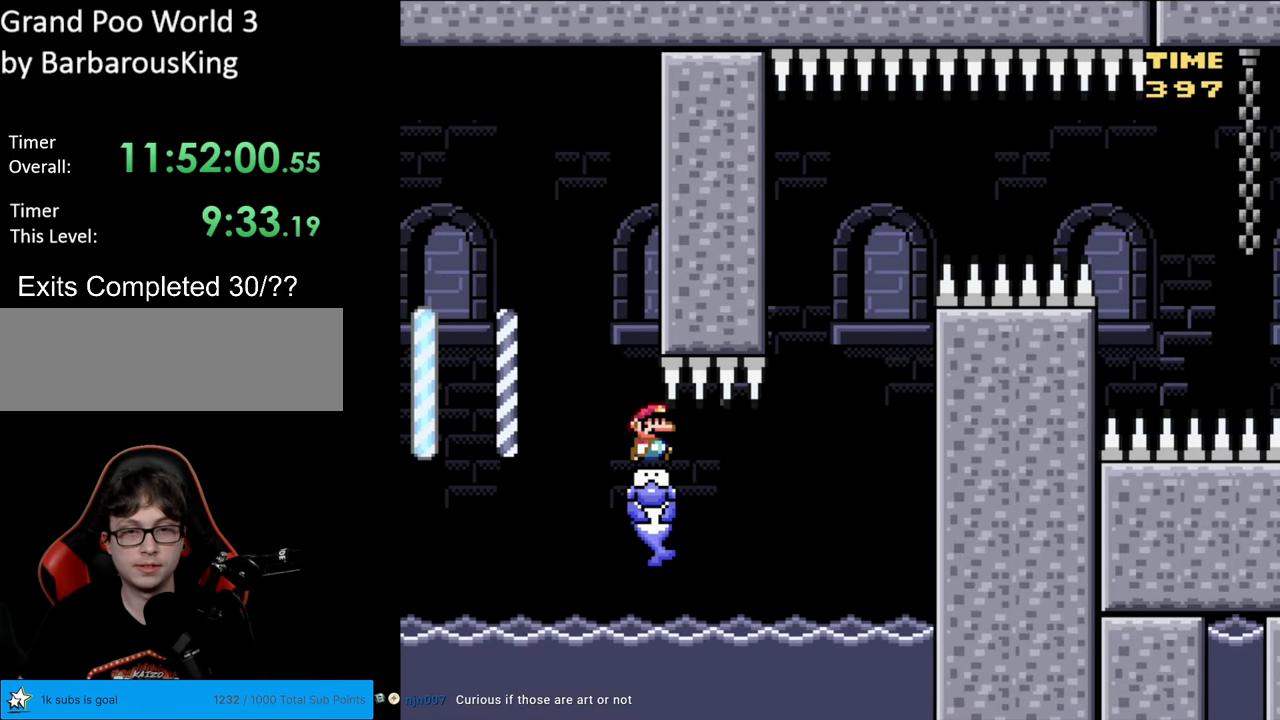
{"buttons": ["Y", "DPAD_LEFT"], "events": [[433, "DPAD_RIGHT", "up"], [450, "DPAD_LEFT", "down"]]}
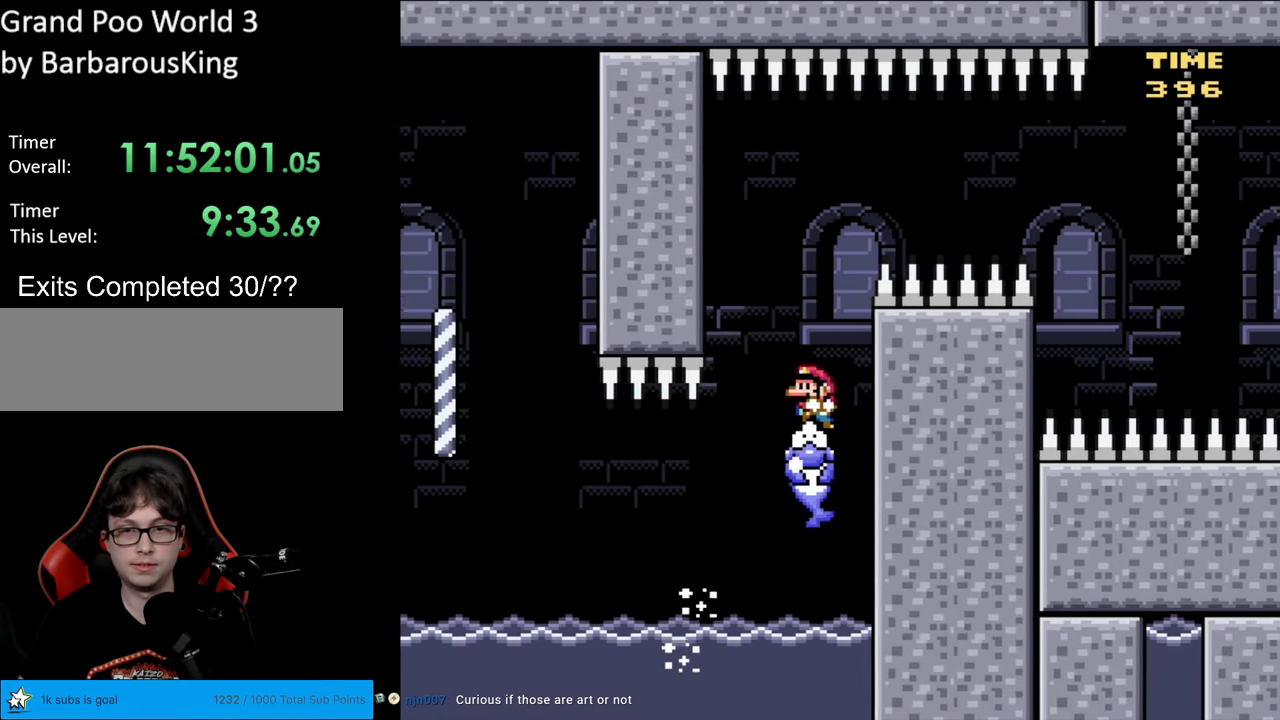
{"buttons": ["Y", "DPAD_RIGHT"], "events": [[117, "DPAD_LEFT", "up"], [350, "DPAD_RIGHT", "down"]]}
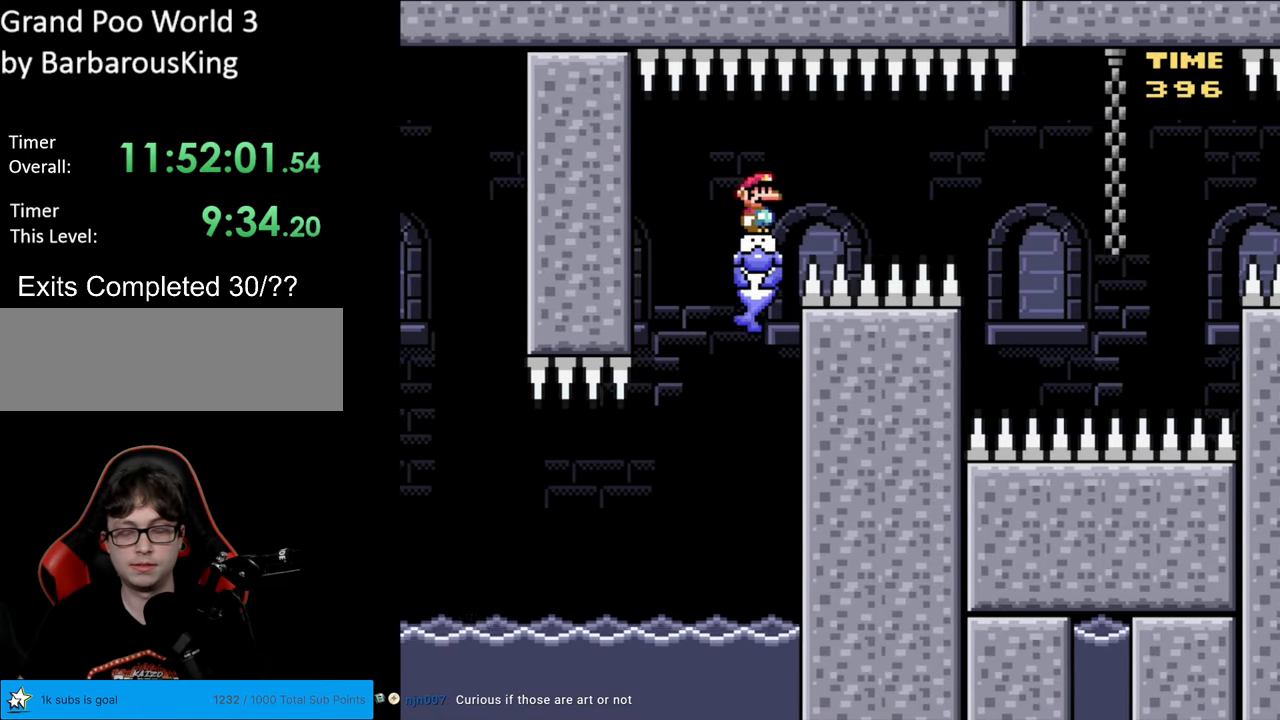
{"buttons": ["Y", "DPAD_RIGHT"], "events": []}
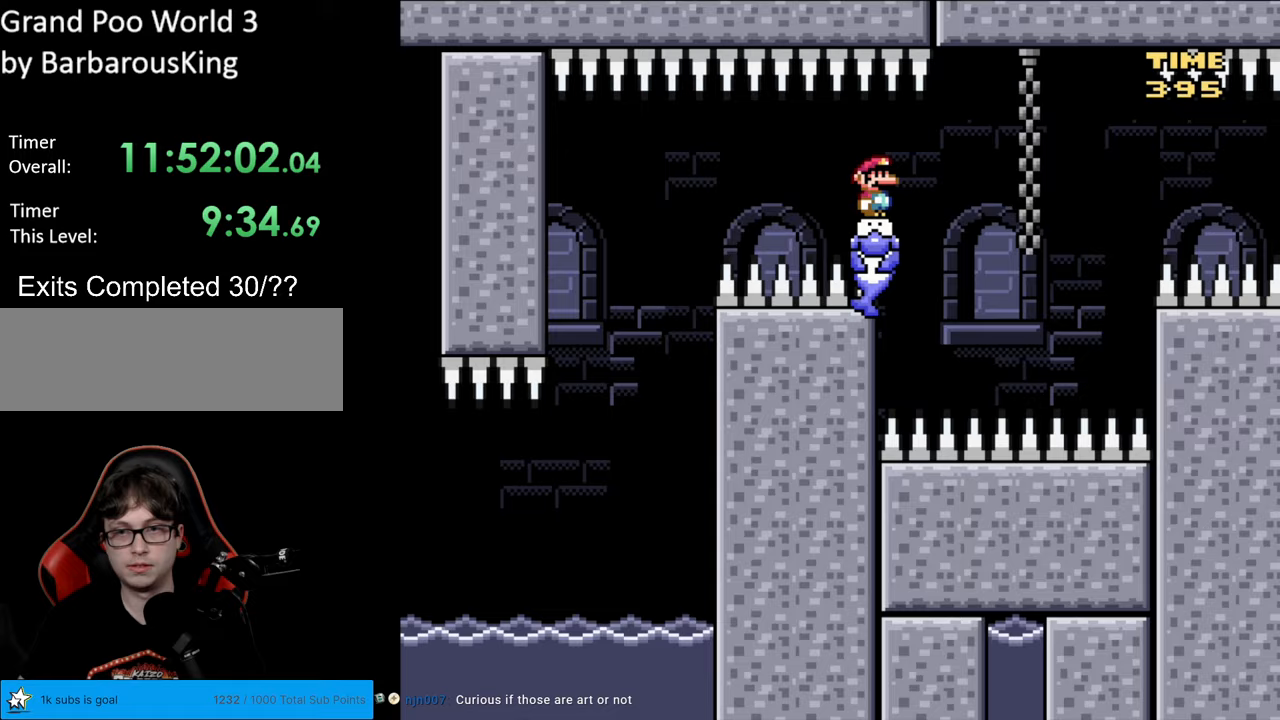
{"buttons": ["Y"], "events": [[267, "DPAD_RIGHT", "up"], [300, "DPAD_LEFT", "down"], [417, "DPAD_LEFT", "up"]]}
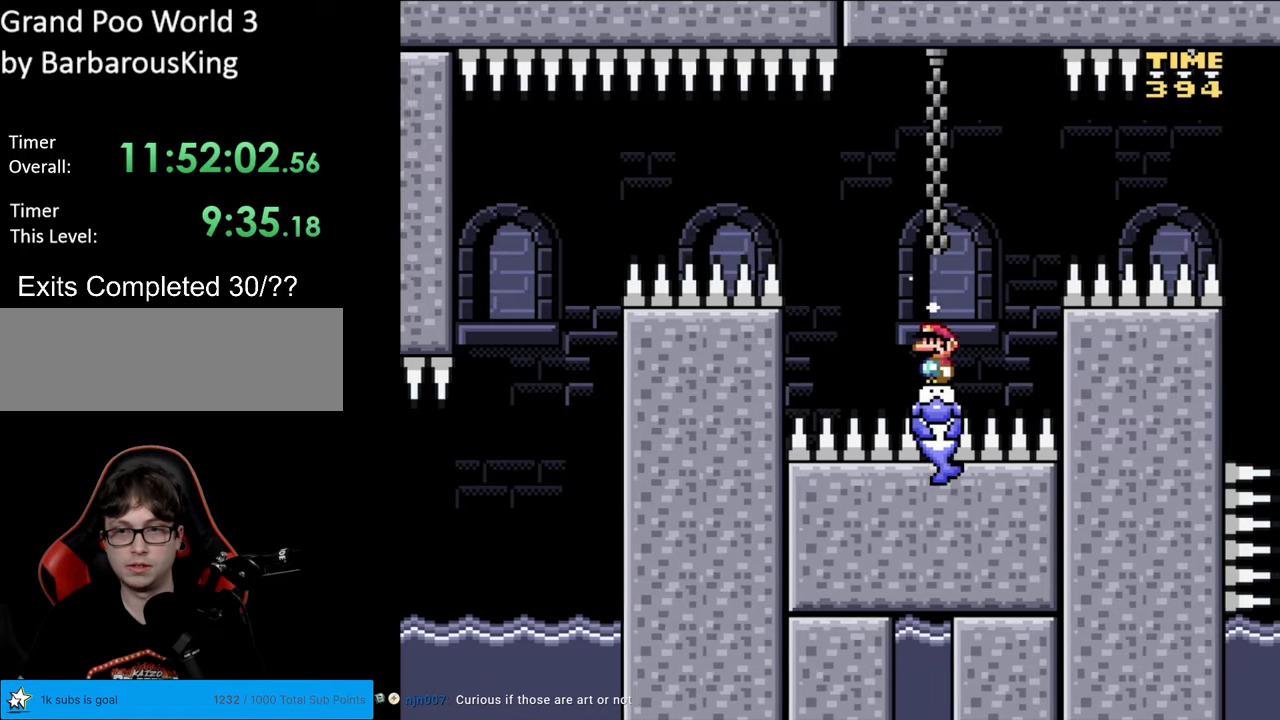
{"buttons": ["B", "Y"], "events": [[33, "B", "down"]]}
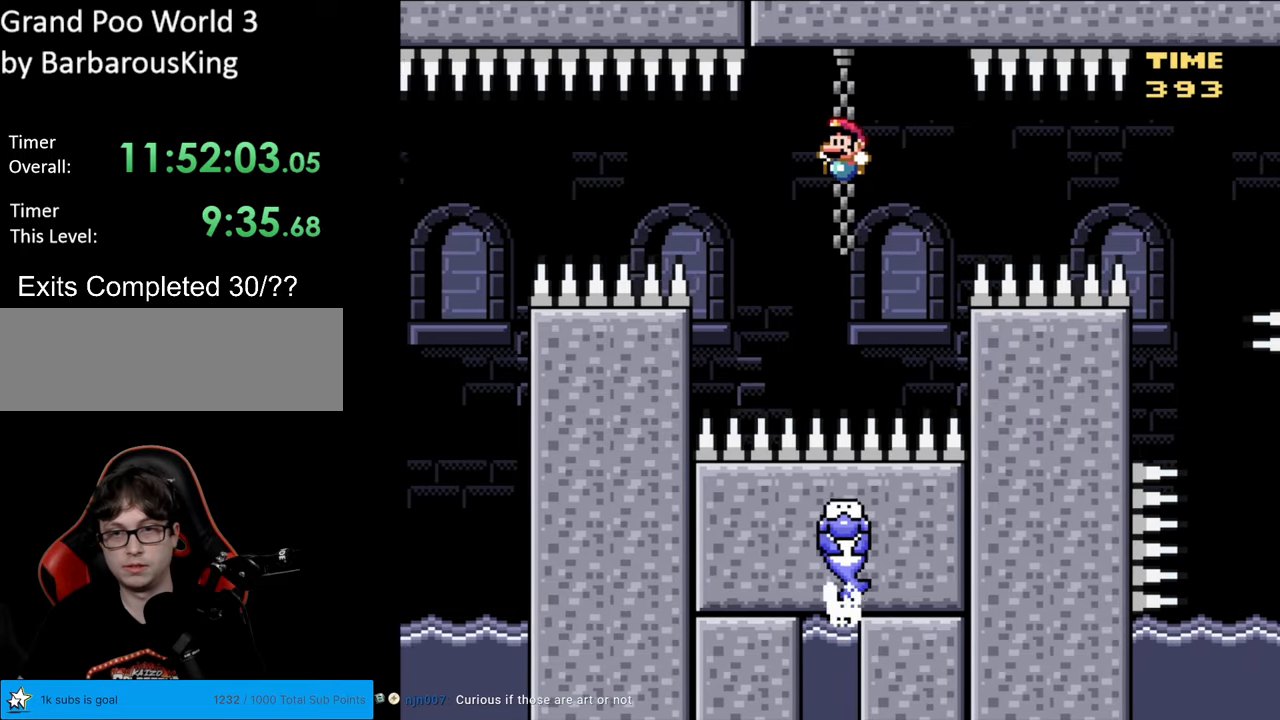
{"buttons": ["Y", "DPAD_RIGHT"], "events": [[333, "DPAD_RIGHT", "down"], [367, "B", "up"]]}
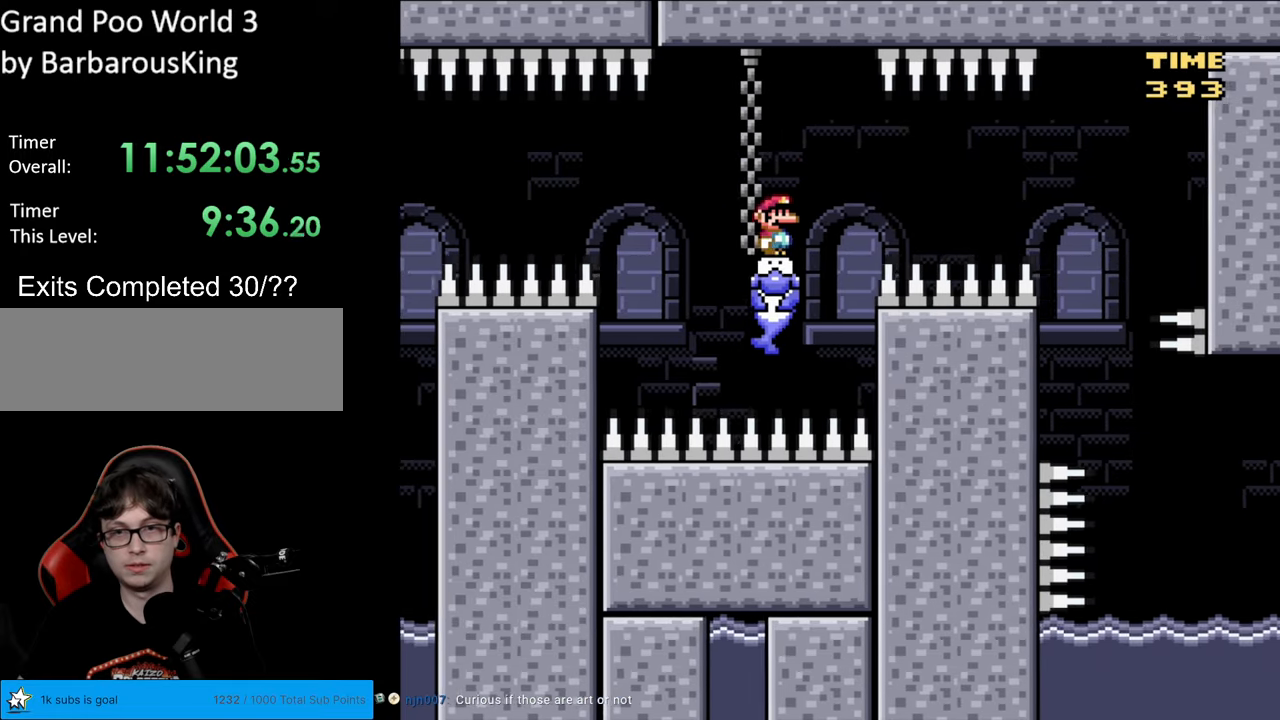
{"buttons": ["Y", "DPAD_RIGHT"], "events": []}
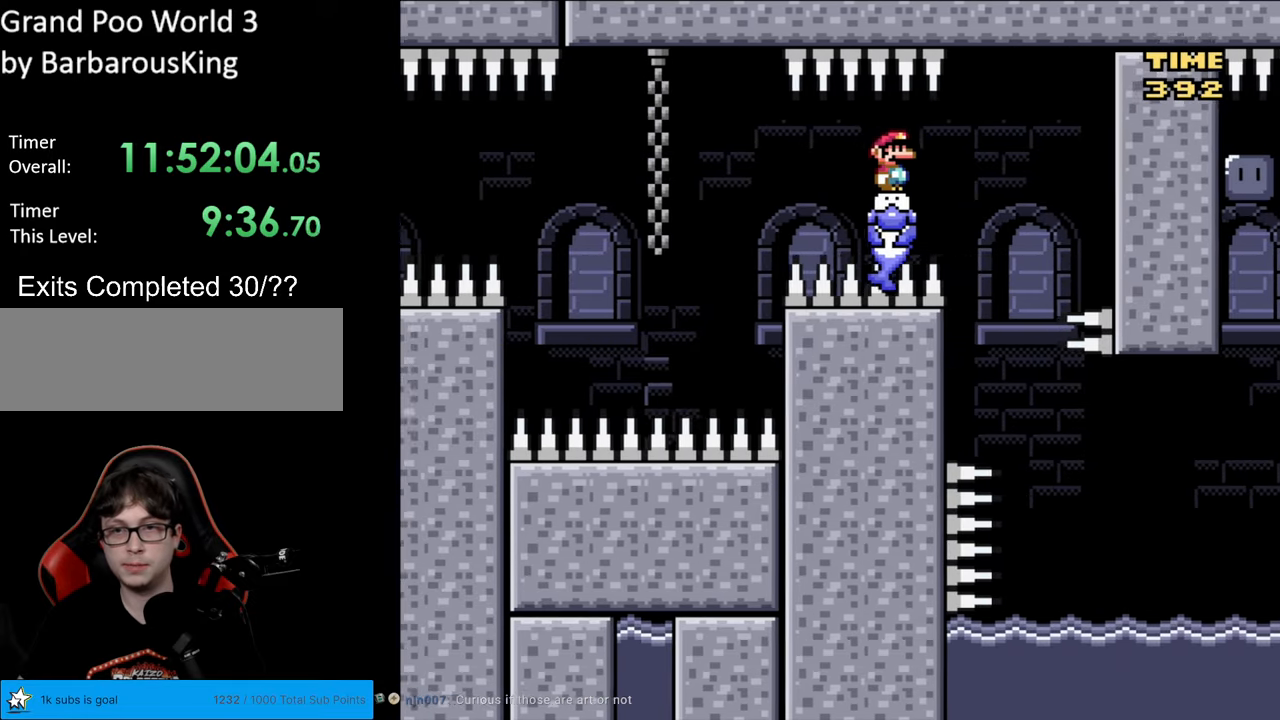
{"buttons": ["Y"], "events": [[200, "DPAD_RIGHT", "up"], [200, "DPAD_UP", "down"], [217, "DPAD_LEFT", "down"], [217, "DPAD_UP", "up"], [333, "DPAD_LEFT", "up"]]}
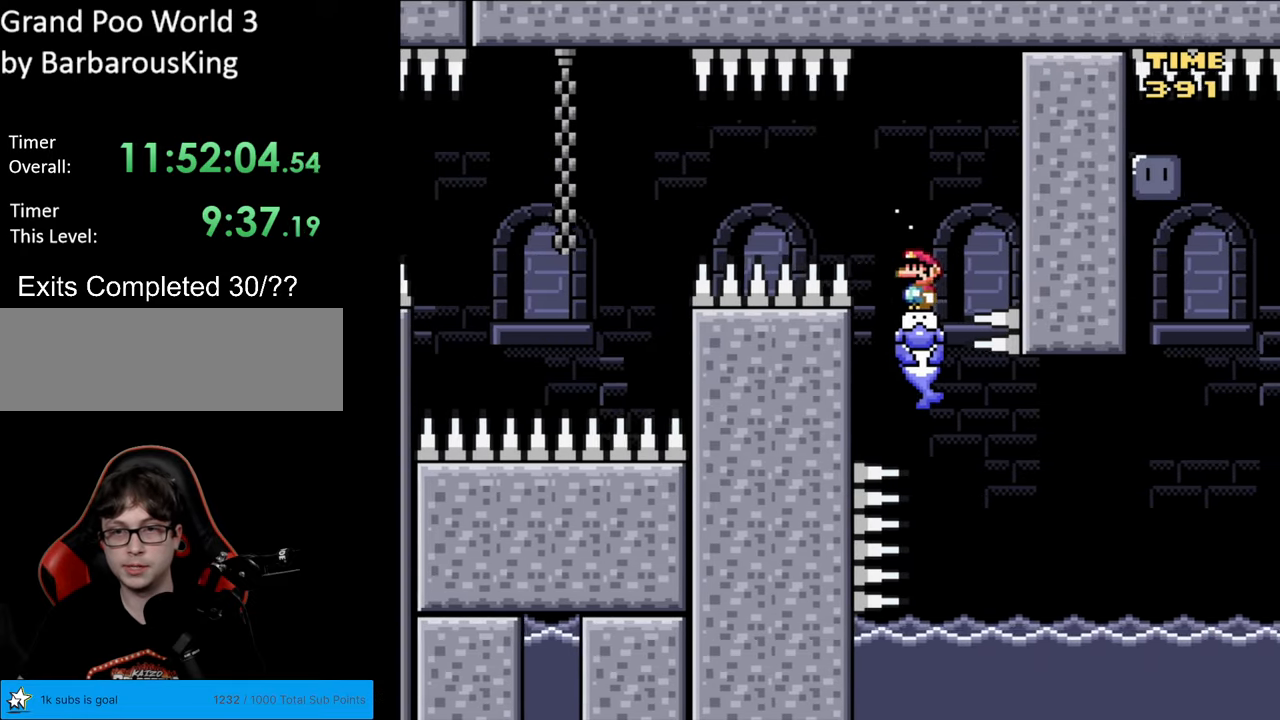
{"buttons": ["Y", "DPAD_RIGHT"], "events": [[100, "DPAD_RIGHT", "down"]]}
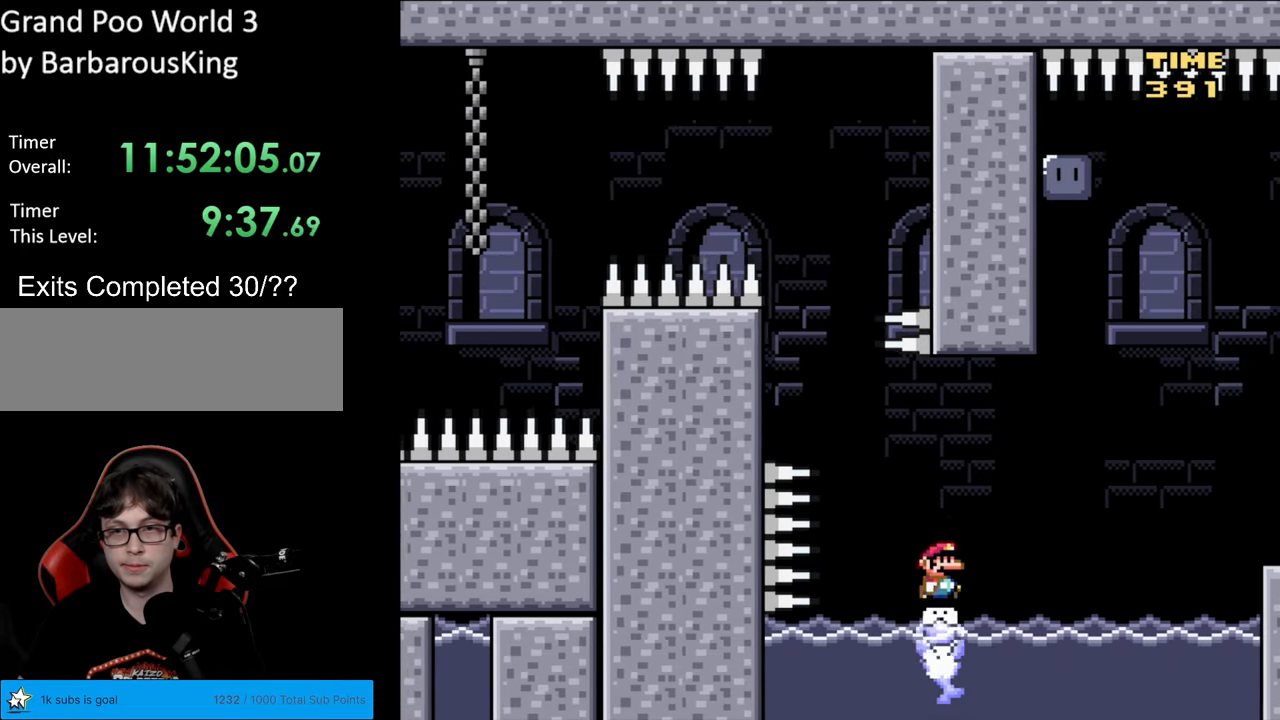
{"buttons": ["Y", "DPAD_LEFT"], "events": [[383, "DPAD_RIGHT", "up"], [400, "DPAD_UP", "down"], [417, "DPAD_LEFT", "down"], [417, "DPAD_UP", "up"]]}
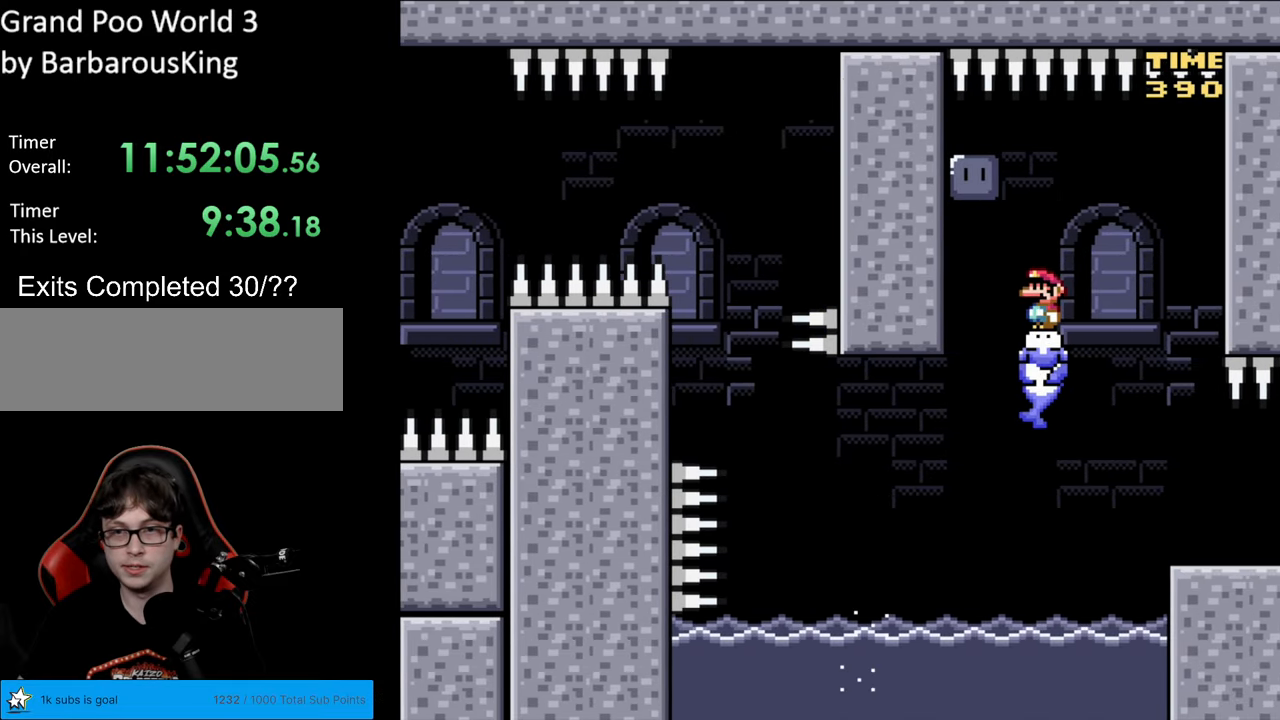
{"buttons": ["DPAD_LEFT"], "events": [[17, "DPAD_LEFT", "up"], [250, "DPAD_LEFT", "down"], [450, "Y", "up"]]}
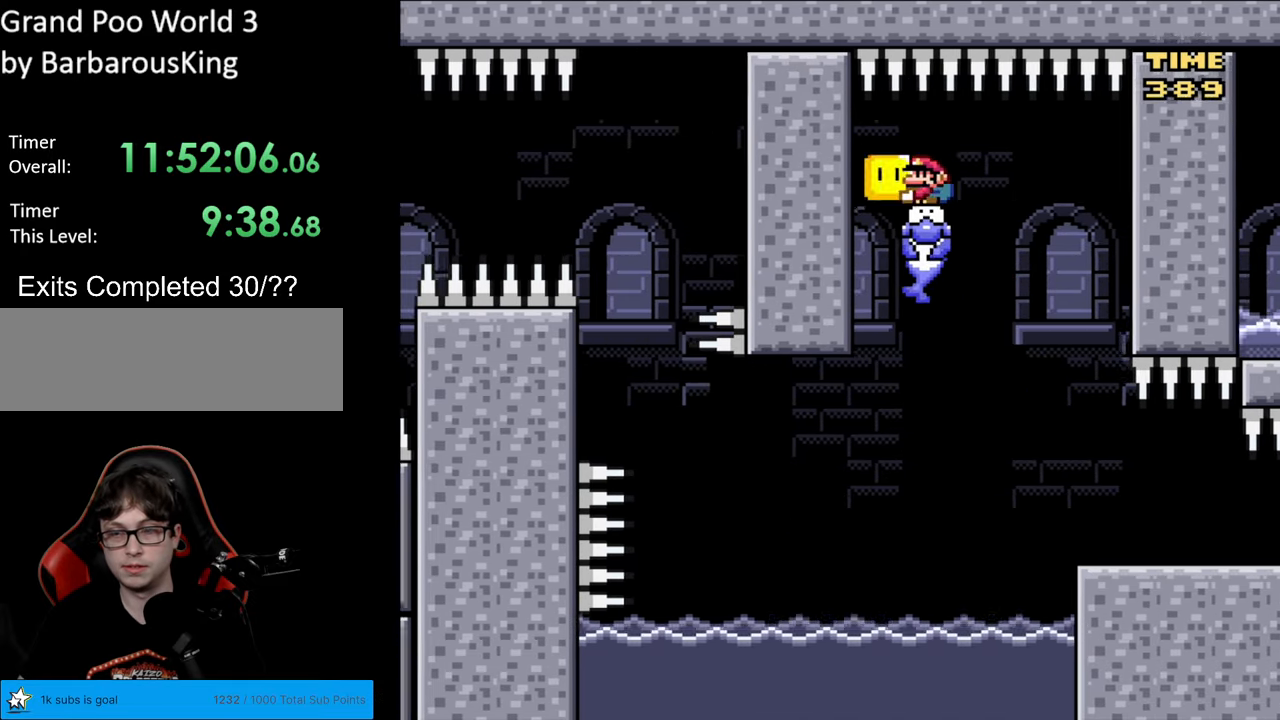
{"buttons": ["Y", "DPAD_RIGHT"], "events": [[17, "Y", "down"], [33, "DPAD_LEFT", "up"], [433, "DPAD_RIGHT", "down"]]}
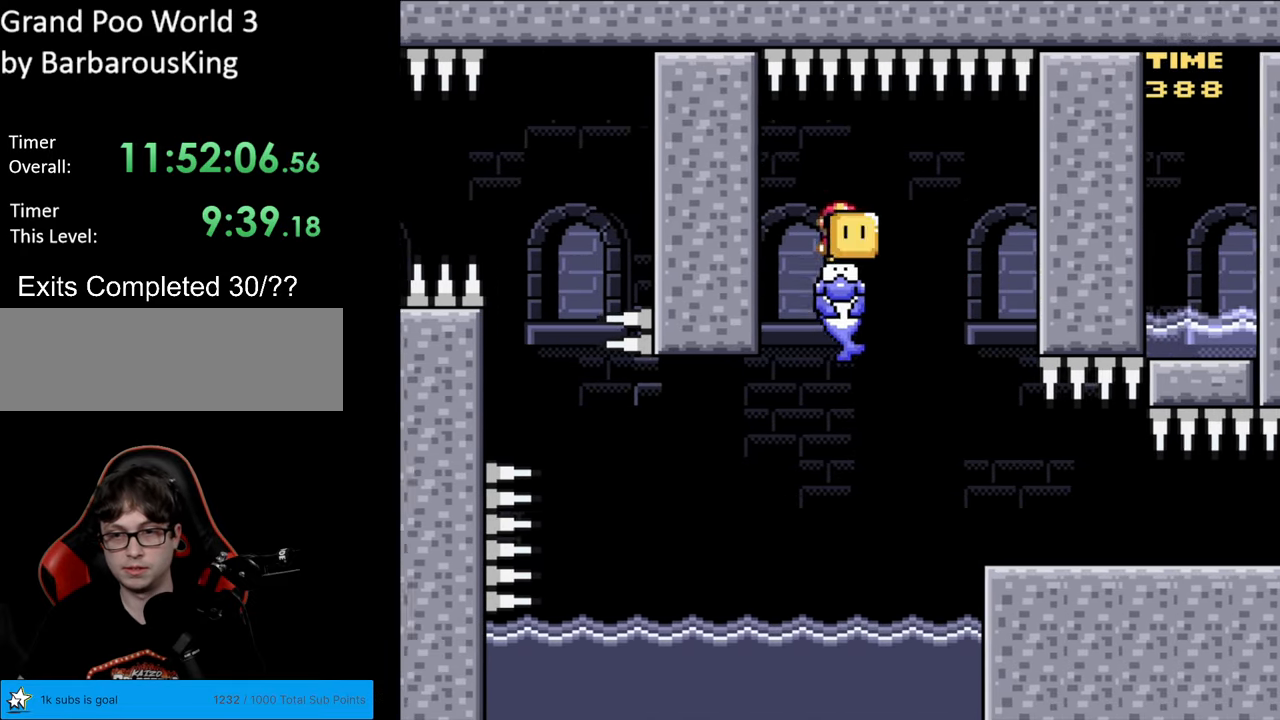
{"buttons": ["Y"], "events": [[50, "DPAD_RIGHT", "up"]]}
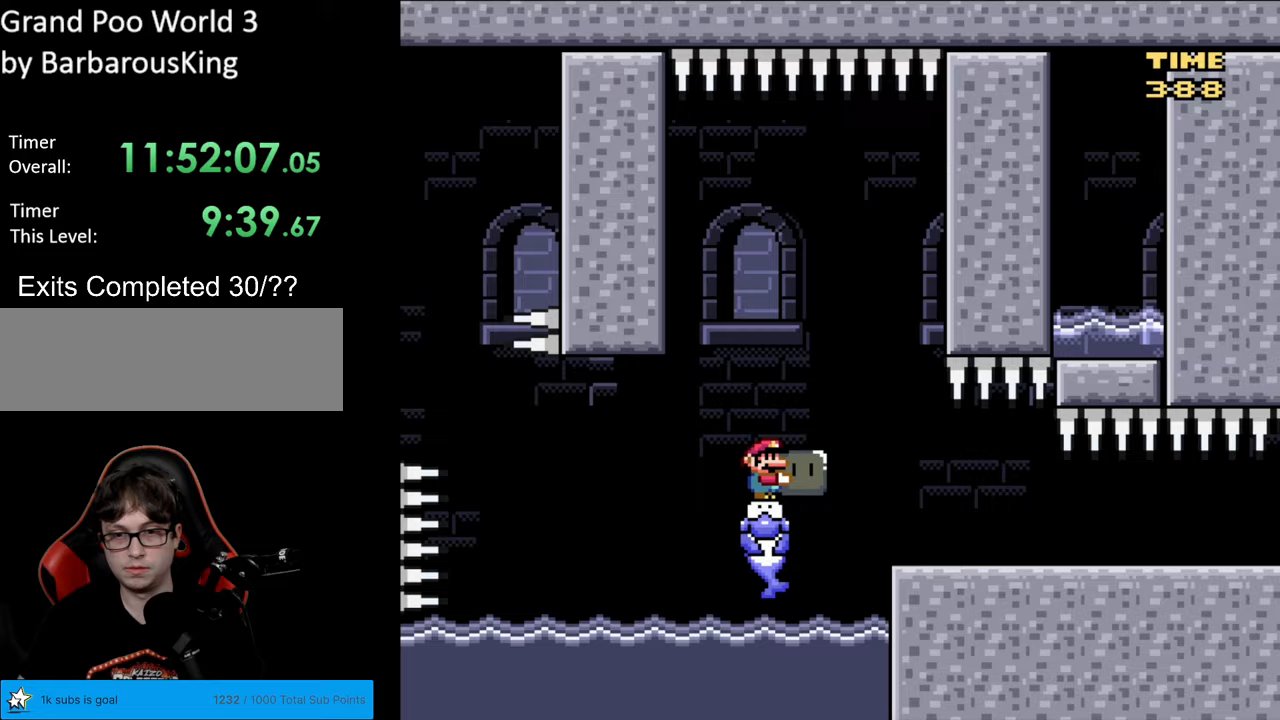
{"buttons": ["Y", "DPAD_RIGHT"], "events": [[133, "DPAD_RIGHT", "down"], [250, "DPAD_RIGHT", "up"], [367, "DPAD_RIGHT", "down"]]}
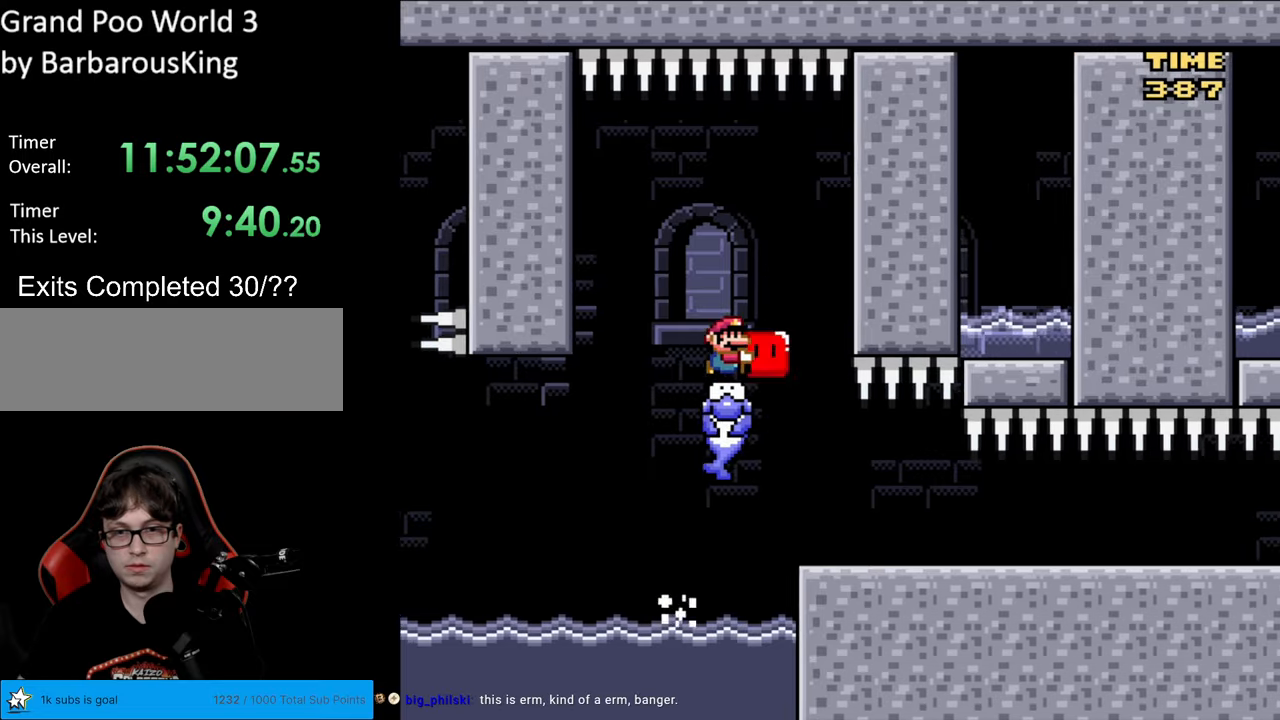
{"buttons": ["Y"], "events": [[217, "DPAD_RIGHT", "up"]]}
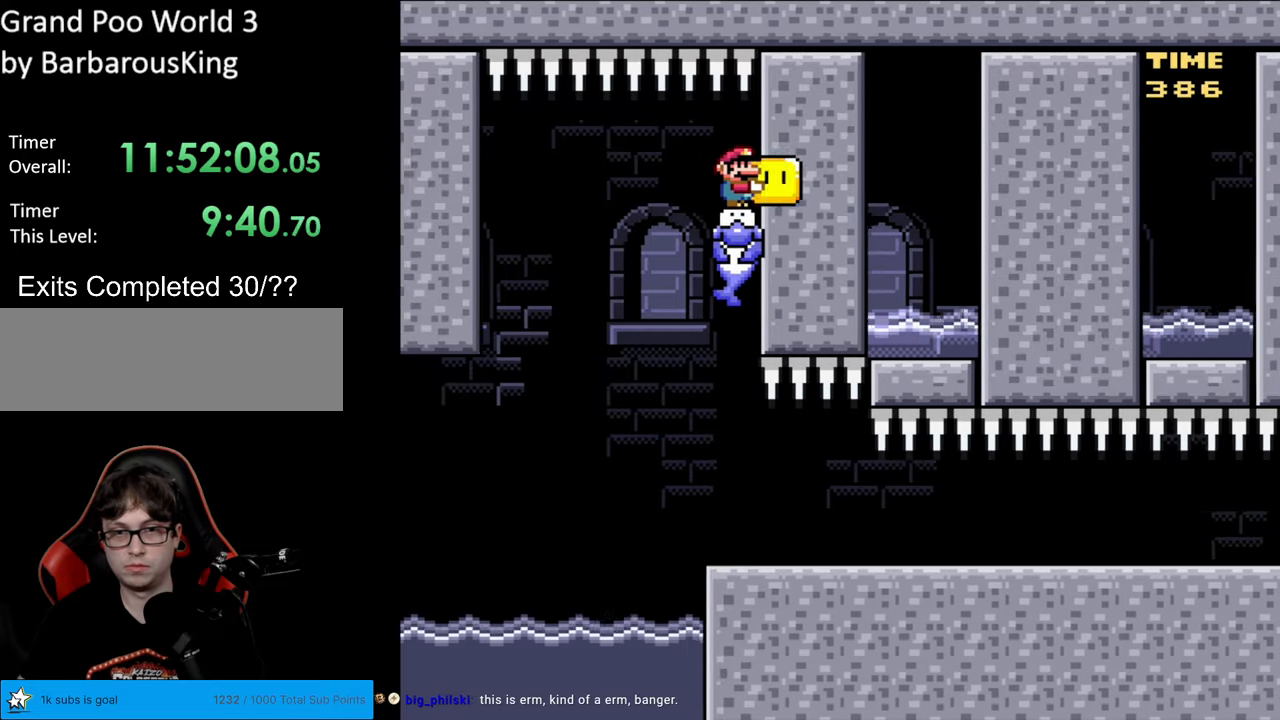
{"buttons": ["Y", "DPAD_LEFT"], "events": [[317, "DPAD_LEFT", "down"]]}
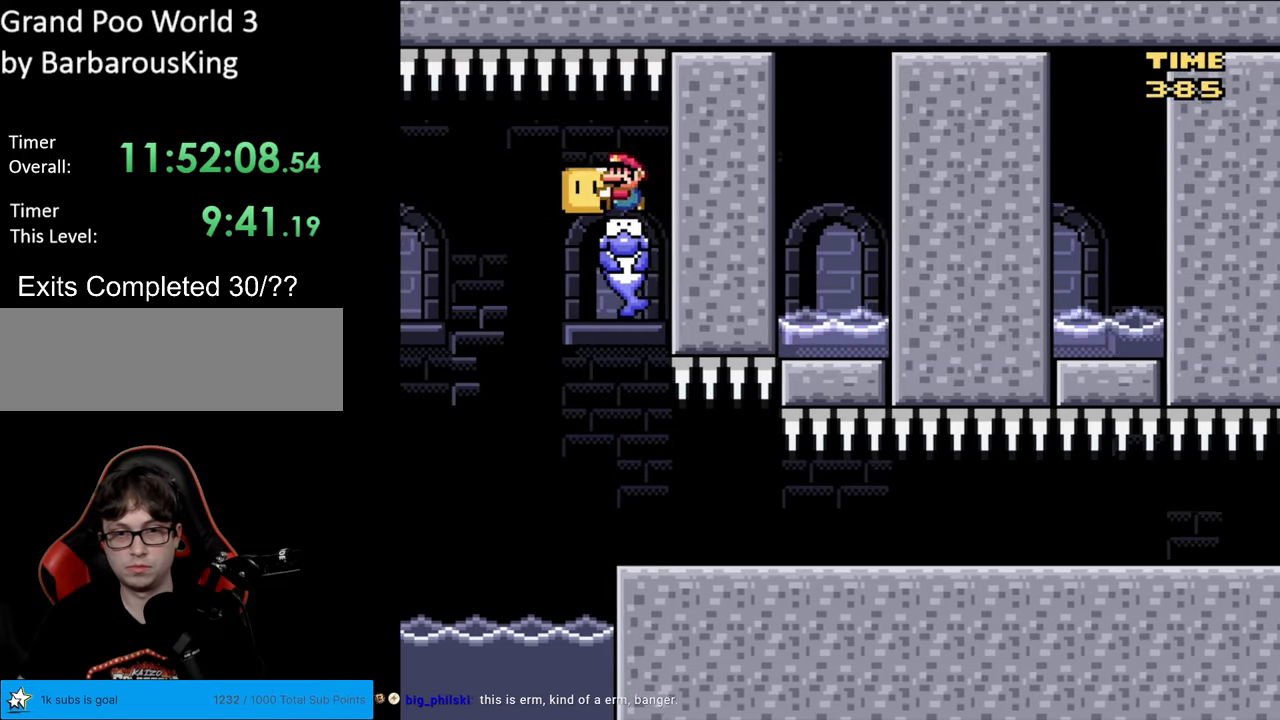
{"buttons": ["Y"], "events": [[50, "DPAD_LEFT", "up"]]}
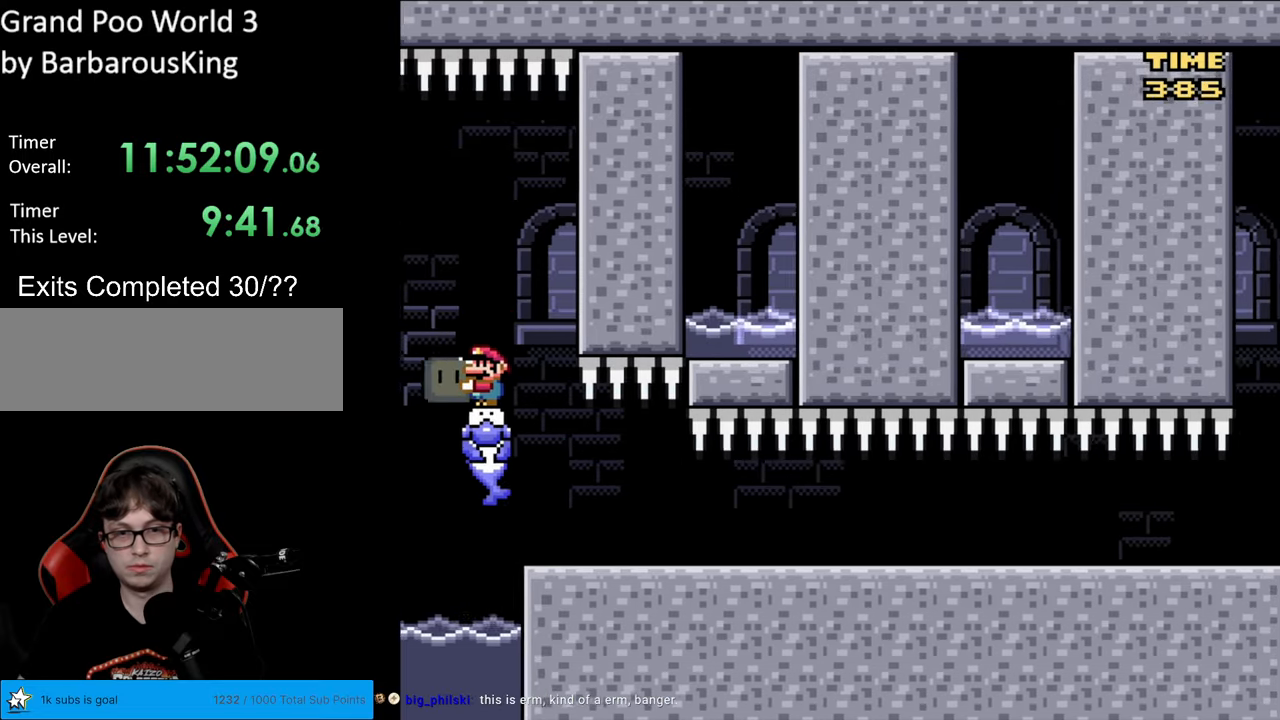
{"buttons": ["Y", "DPAD_LEFT"], "events": [[467, "DPAD_LEFT", "down"]]}
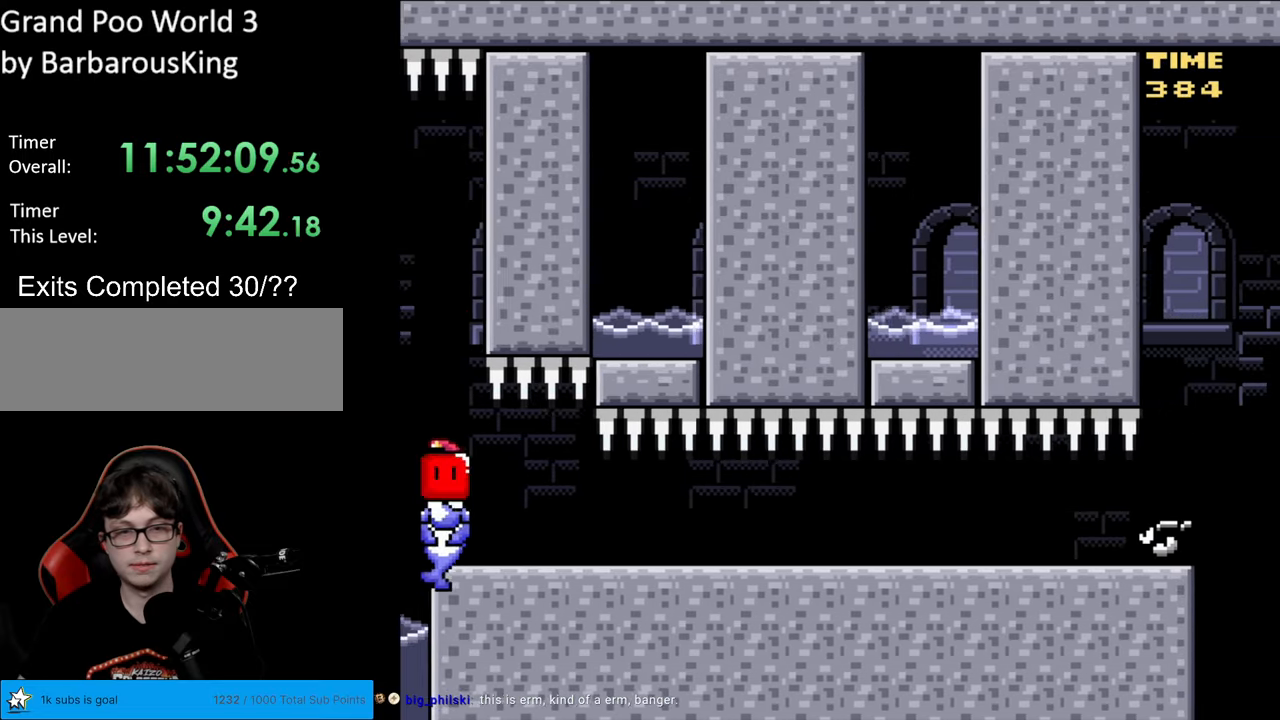
{"buttons": ["Y"], "events": [[17, "B", "down"], [33, "B", "up"], [483, "DPAD_LEFT", "up"]]}